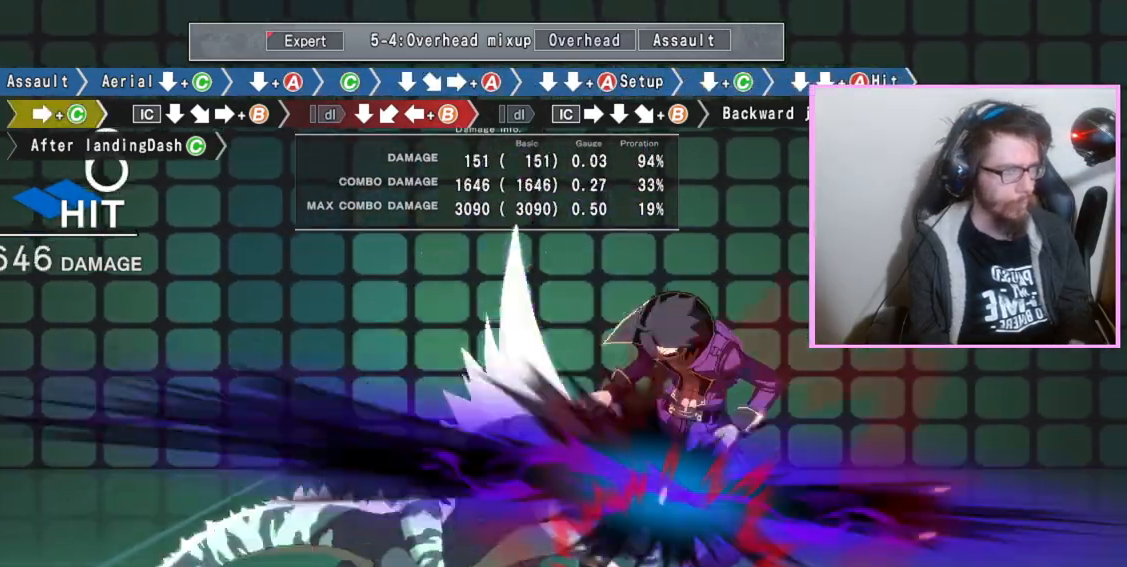
Gameplay with a controller (arcade stick); each line is a JSON object with the inputs held at the frame after it. "events" lists button and stick changes between this image and that frame as [ms after this image, input, new state], when the widget could be followed in between. Not read: L3 R3.
{"buttons": ["B"], "events": [[50, "C", "up"], [200, "DPAD_DOWN", "down"], [367, "DPAD_DOWN", "up"], [433, "B", "down"]]}
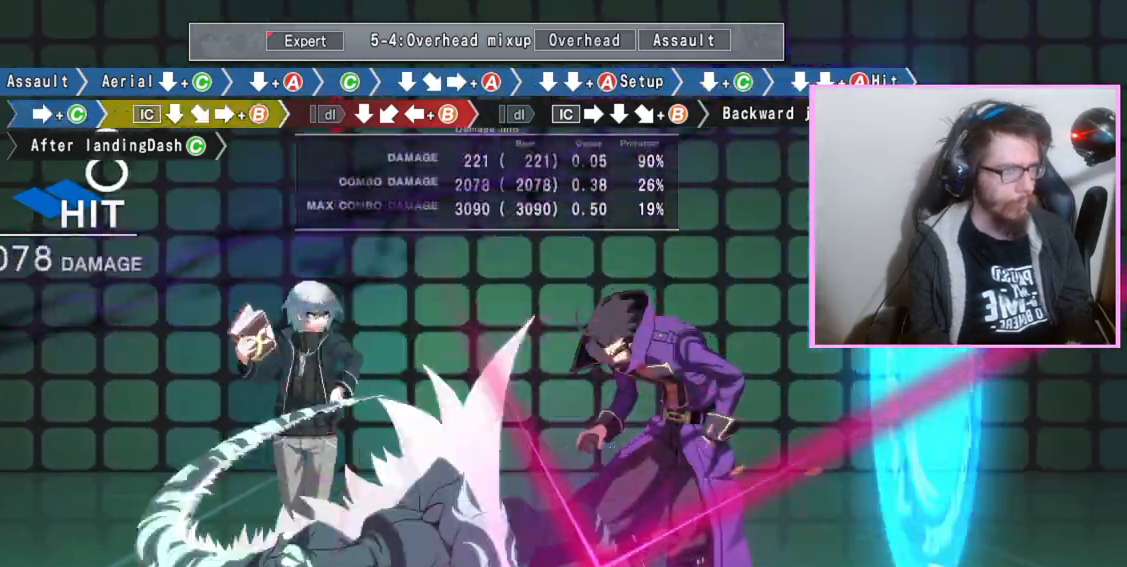
{"buttons": ["DPAD_DOWN"], "events": [[417, "DPAD_DOWN", "down"], [500, "B", "up"]]}
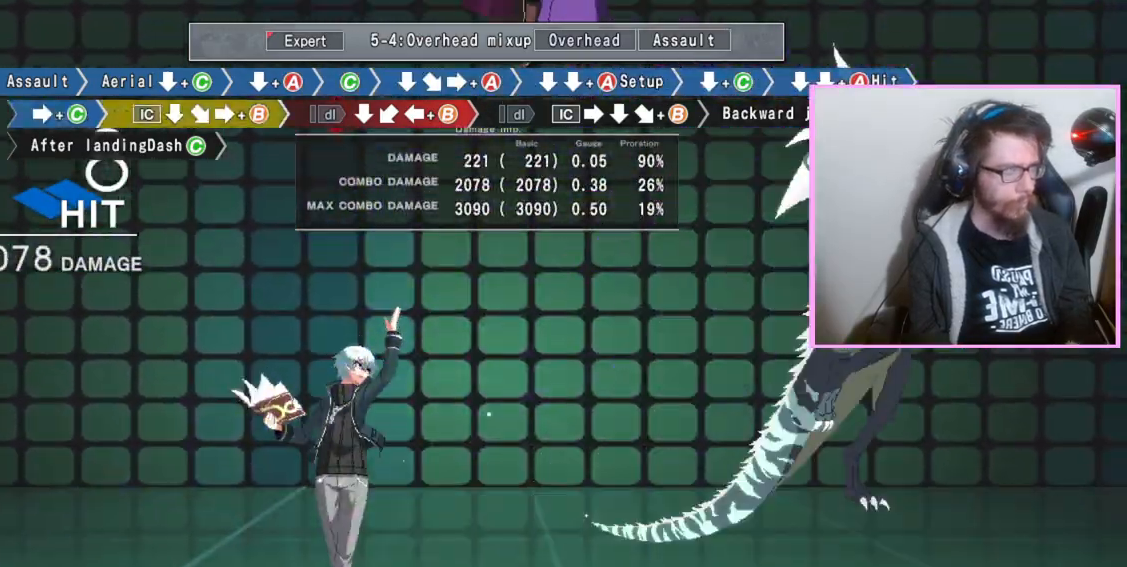
{"buttons": [], "events": [[100, "DPAD_DOWN", "up"], [167, "B", "down"], [250, "B", "up"]]}
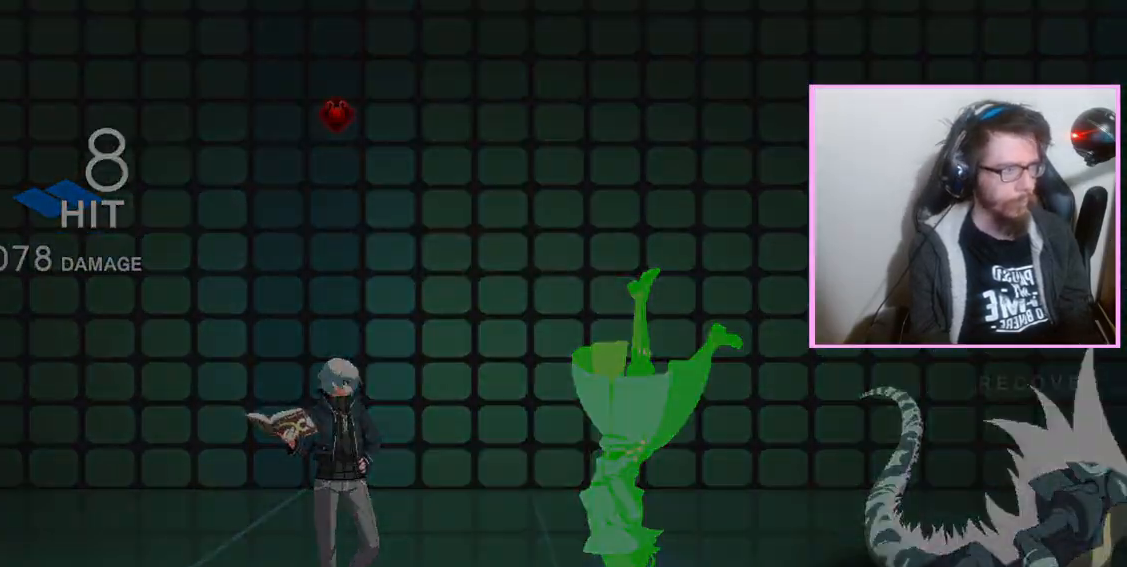
{"buttons": ["D"]}
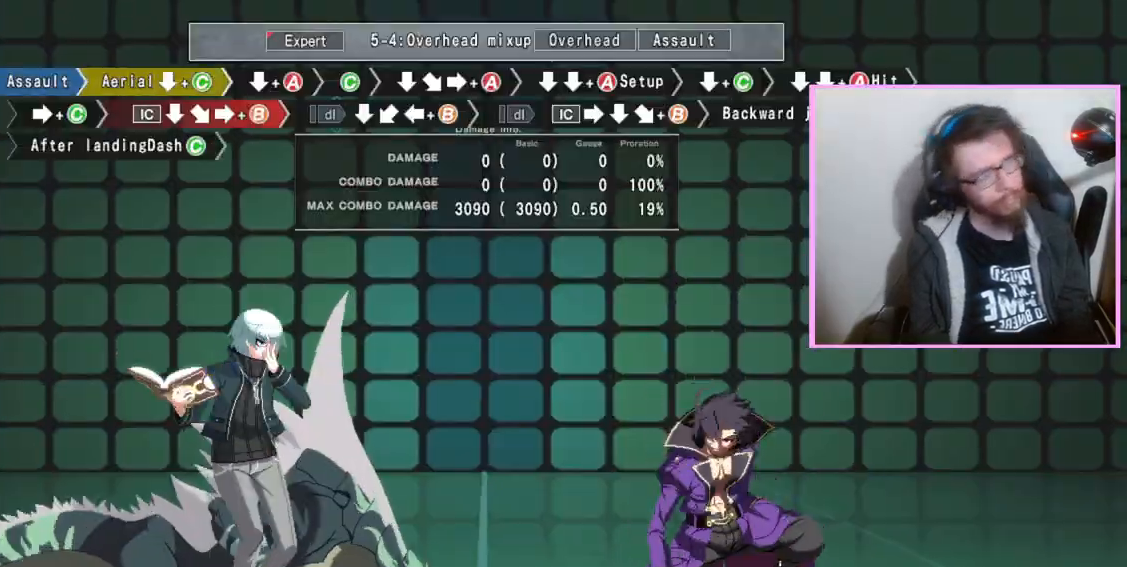
{"buttons": ["DPAD_DOWN"], "events": [[33, "D", "up"], [33, "DPAD_DOWN", "down"], [100, "C", "down"], [167, "C", "up"]]}
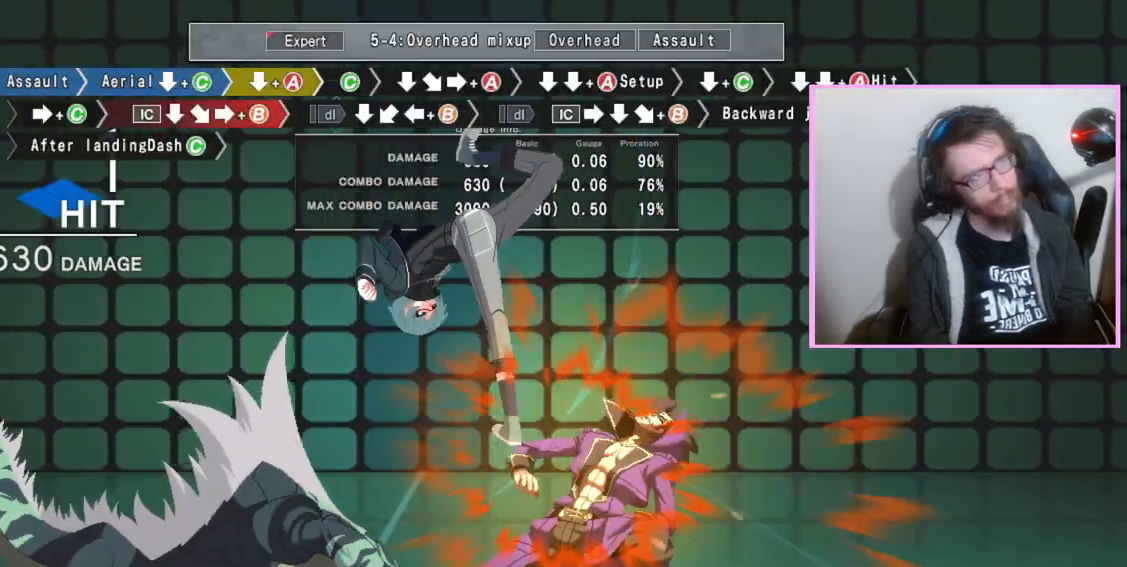
{"buttons": [], "events": [[333, "DPAD_DOWN", "up"], [433, "C", "down"], [500, "C", "up"]]}
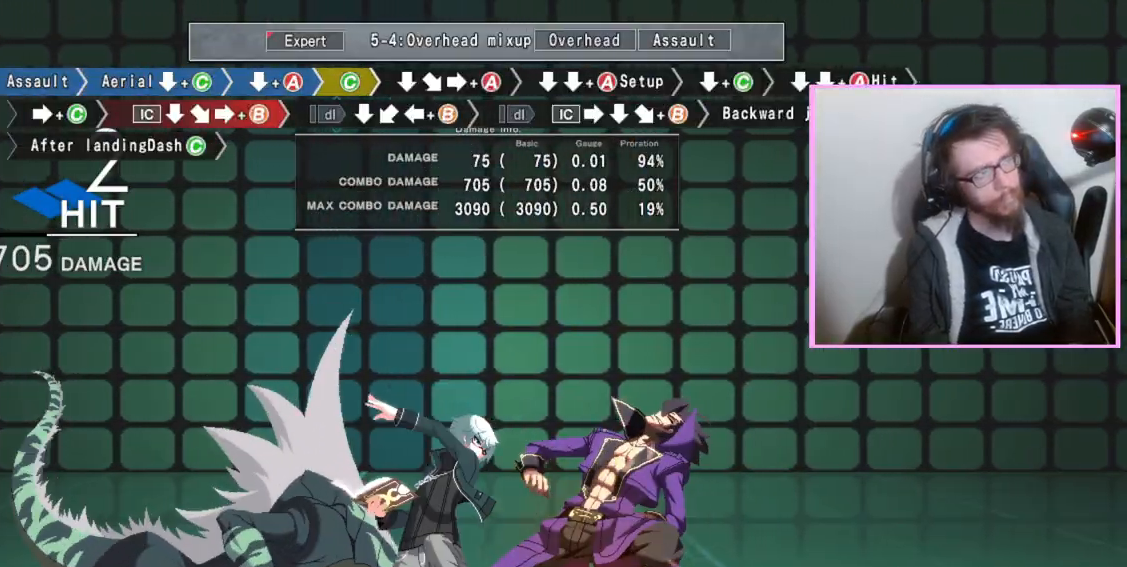
{"buttons": ["DPAD_DOWN"], "events": [[83, "DPAD_DOWN", "down"], [217, "DPAD_DOWN", "up"], [267, "A", "down"], [383, "A", "up"], [433, "DPAD_DOWN", "down"]]}
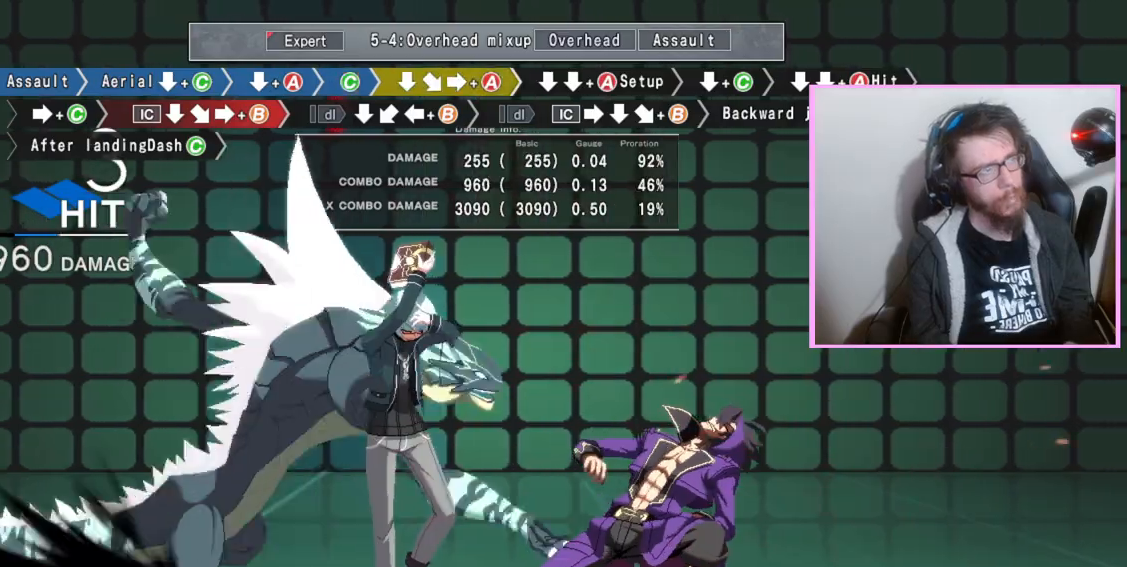
{"buttons": ["DPAD_DOWN"], "events": [[17, "DPAD_DOWN", "up"], [117, "B", "down"], [117, "DPAD_DOWN", "down"], [167, "A", "down"], [167, "B", "up"], [283, "A", "up"], [450, "C", "down"], [483, "C", "up"]]}
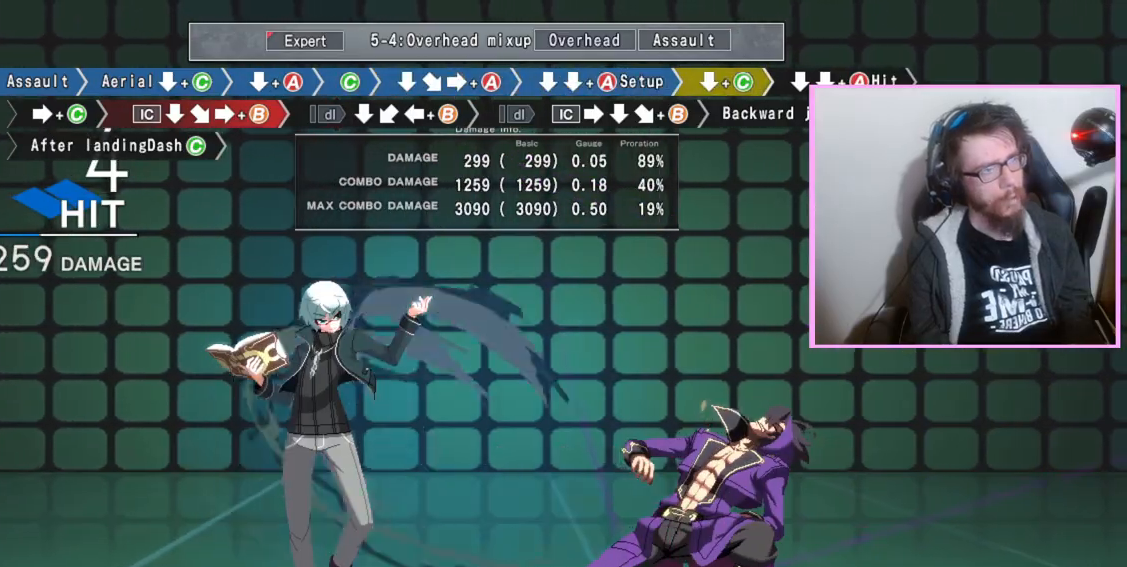
{"buttons": [], "events": [[17, "C", "down"], [50, "C", "up"], [150, "DPAD_DOWN", "up"], [317, "C", "down"], [433, "C", "up"]]}
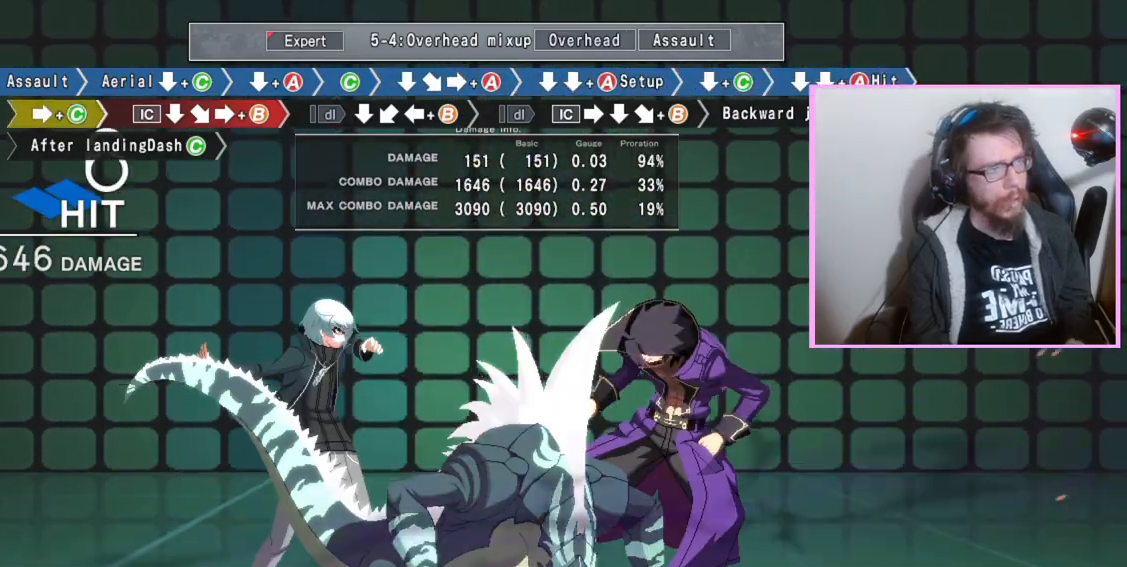
{"buttons": ["B"], "events": [[50, "DPAD_DOWN", "down"], [183, "DPAD_DOWN", "up"], [233, "B", "down"]]}
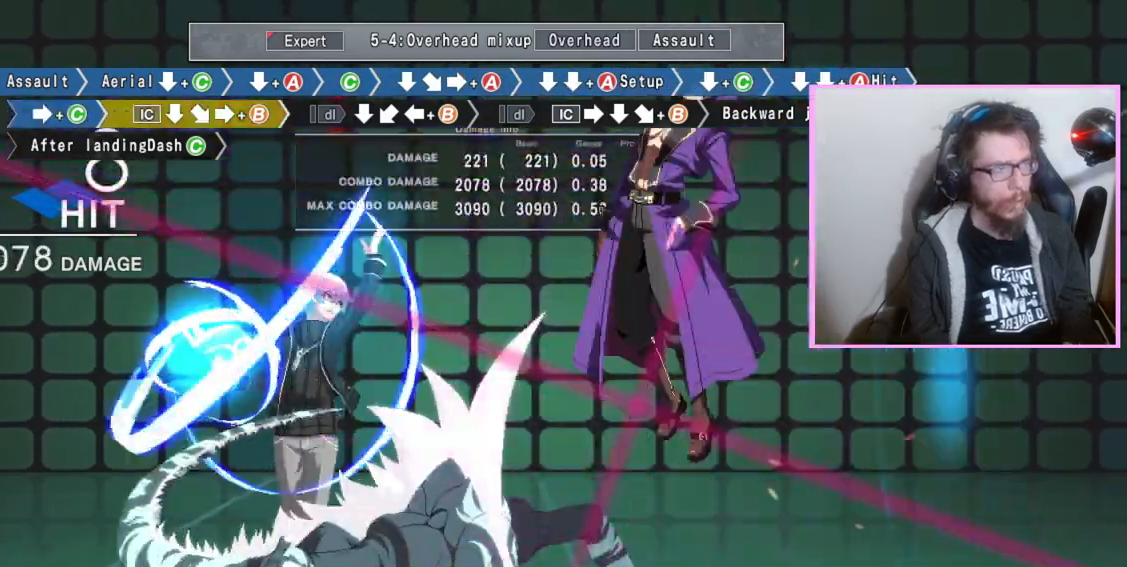
{"buttons": ["B"], "events": [[250, "DPAD_DOWN", "down"], [283, "B", "up"], [350, "DPAD_LEFT", "down"], [417, "DPAD_DOWN", "up"], [450, "B", "down"], [467, "DPAD_LEFT", "up"]]}
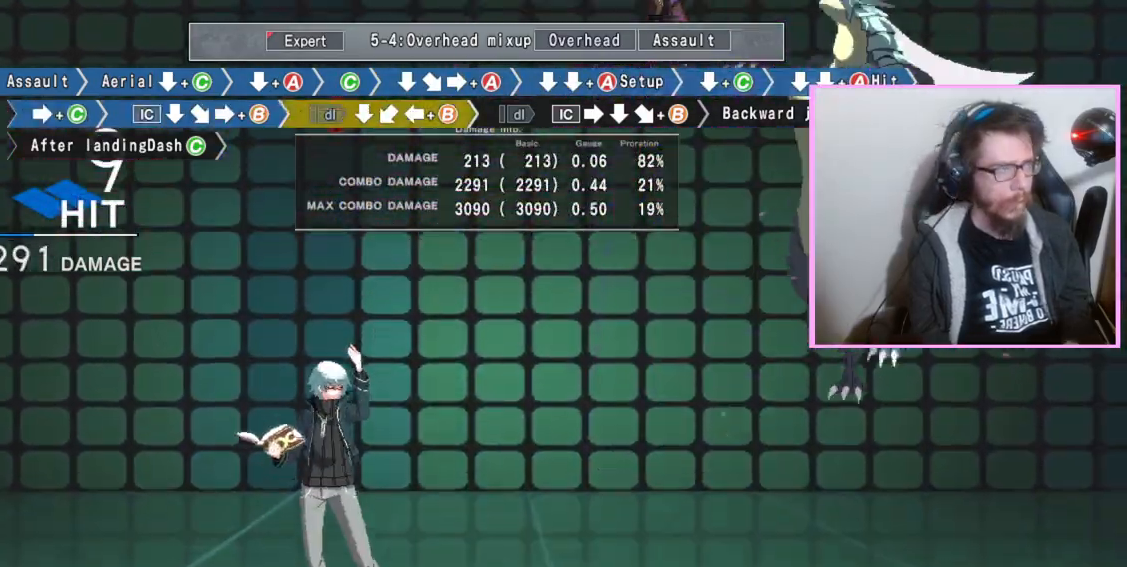
{"buttons": ["B"], "events": [[33, "B", "up"], [250, "DPAD_DOWN", "down"], [350, "DPAD_DOWN", "up"], [383, "B", "down"]]}
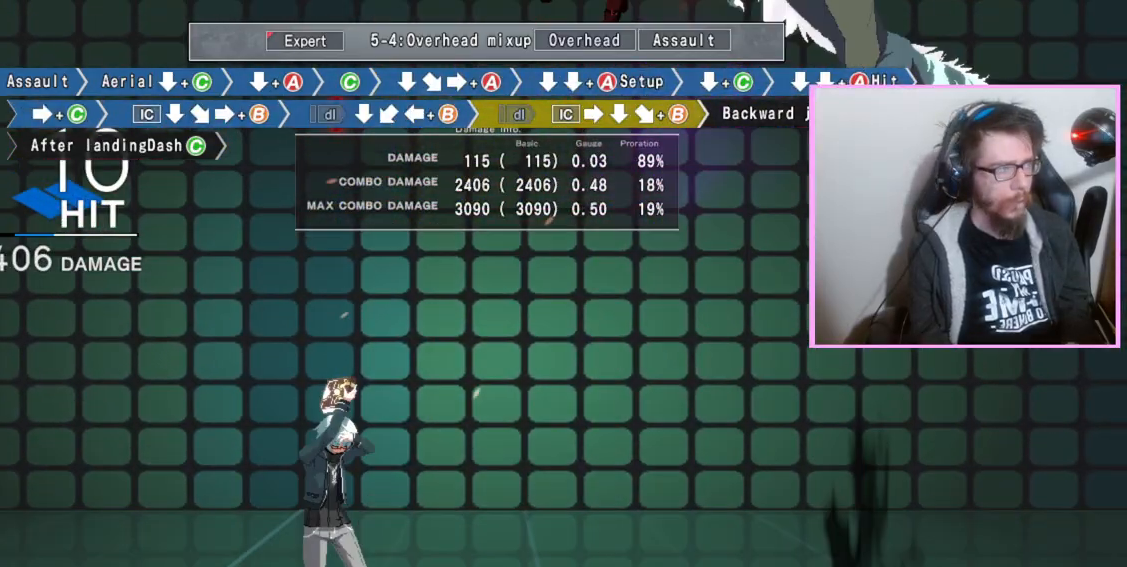
{"buttons": ["B"], "events": []}
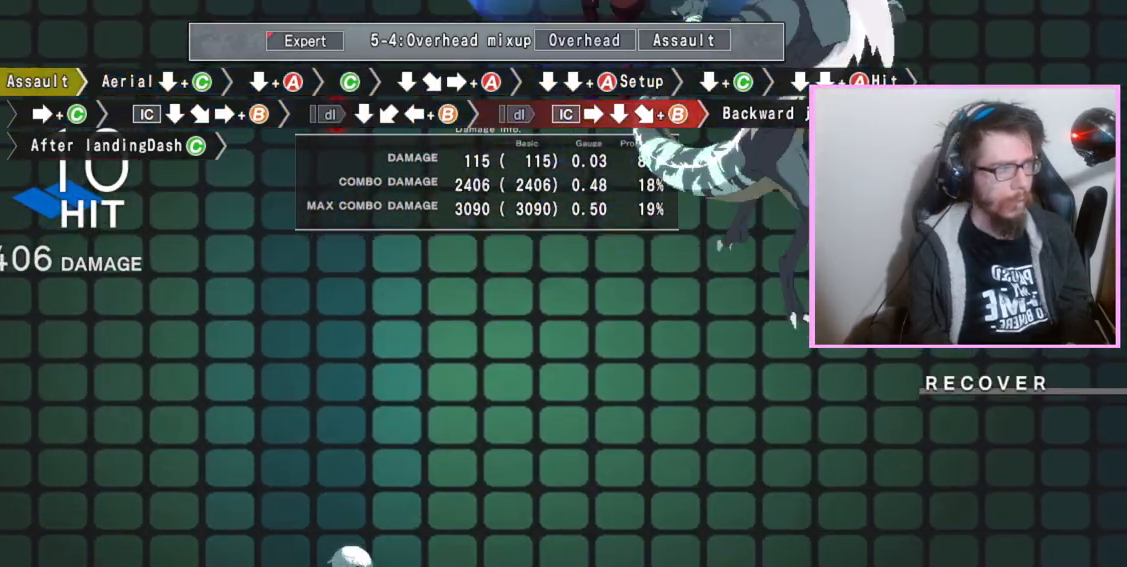
{"buttons": ["B"], "events": []}
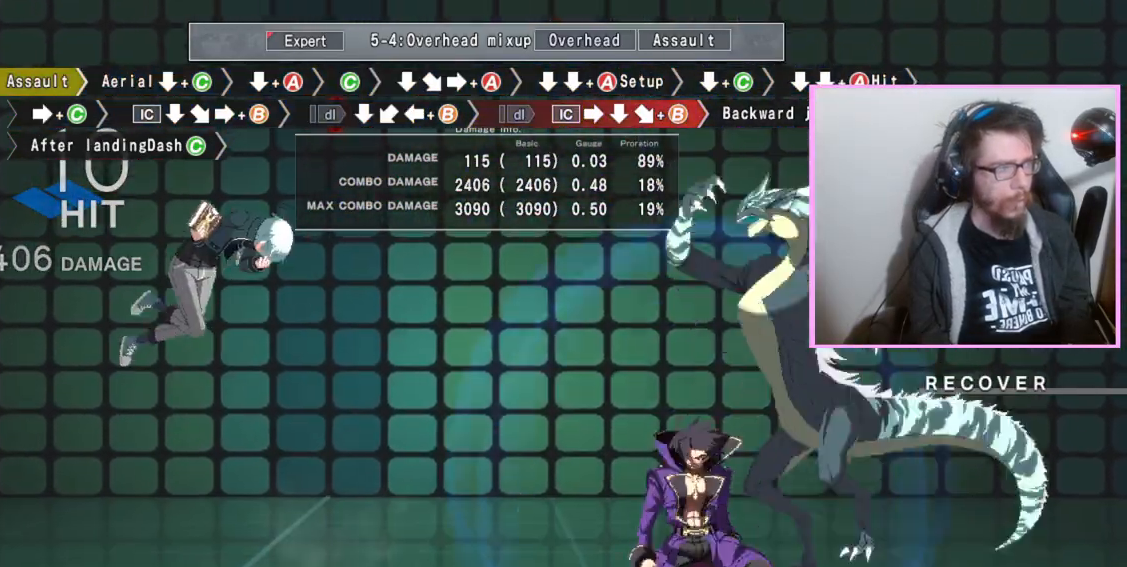
{"buttons": [], "events": [[50, "B", "up"]]}
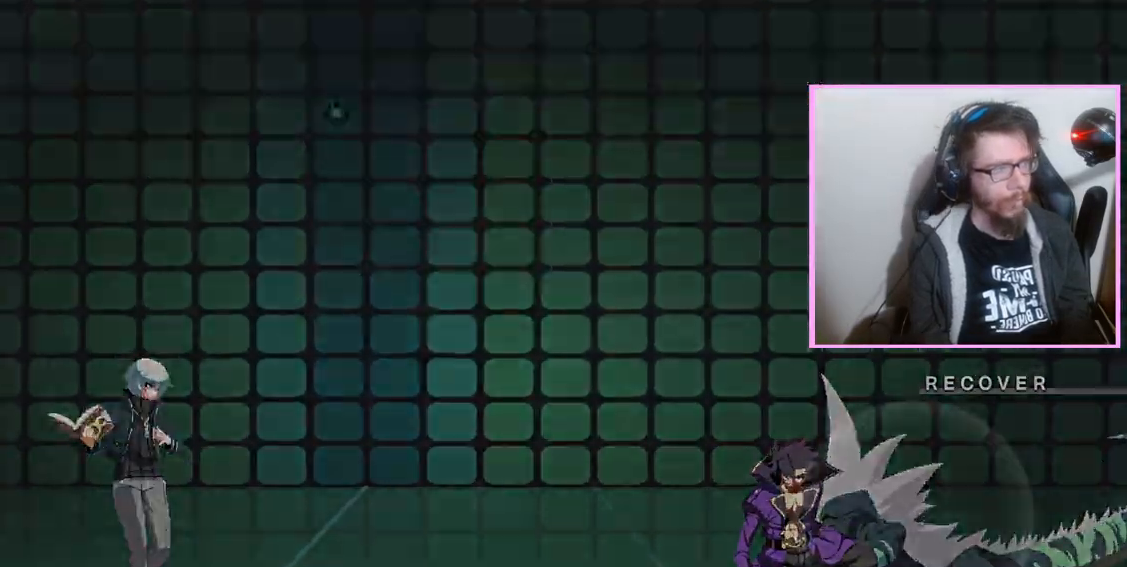
{"buttons": [], "events": [[333, "B", "down"], [400, "B", "up"]]}
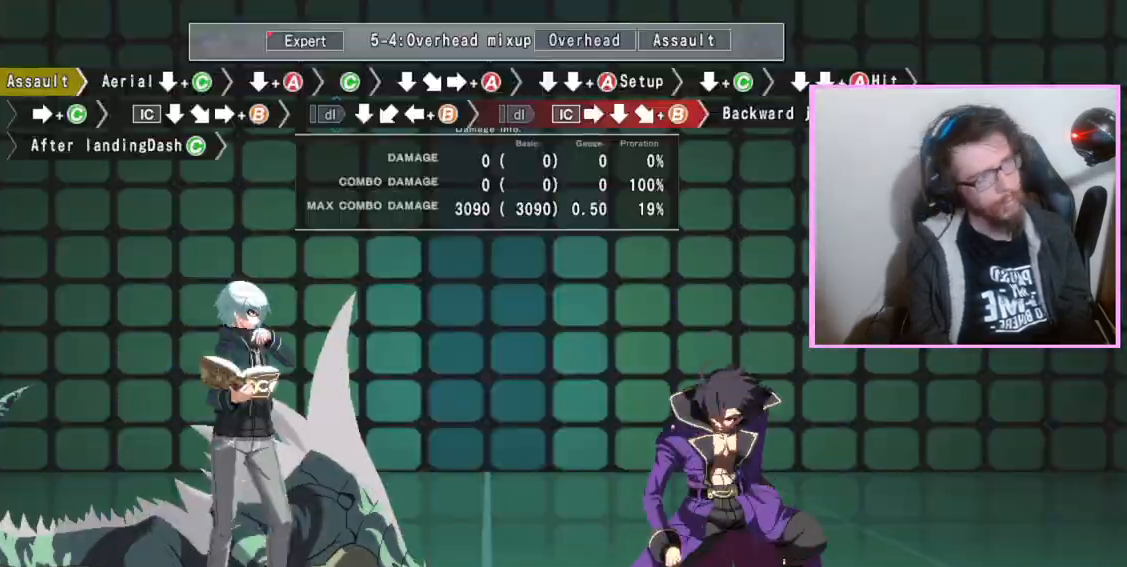
{"buttons": ["DPAD_DOWN"], "events": [[67, "D", "down"], [117, "D", "up"], [133, "DPAD_DOWN", "down"], [183, "C", "down"], [267, "C", "up"]]}
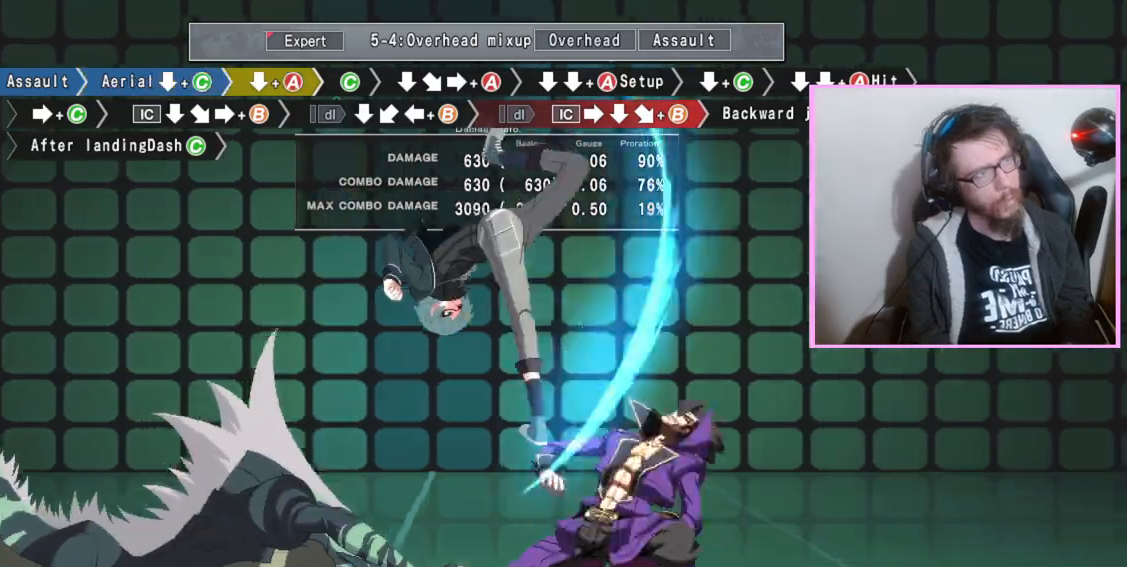
{"buttons": [], "events": [[467, "DPAD_DOWN", "up"]]}
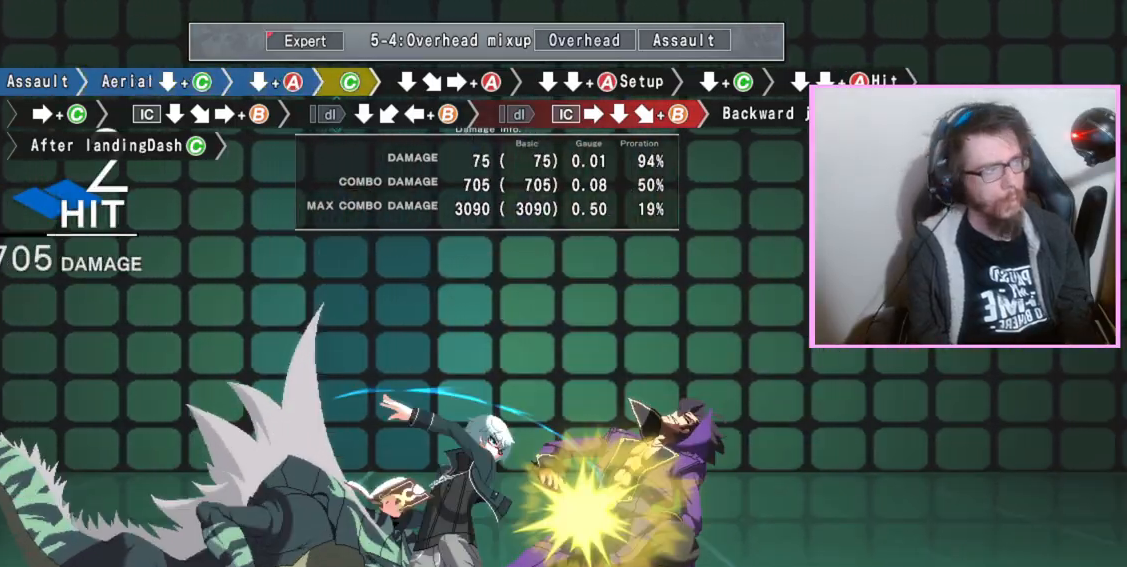
{"buttons": ["A"], "events": [[50, "C", "down"], [150, "C", "up"], [200, "DPAD_DOWN", "down"], [333, "DPAD_DOWN", "up"], [400, "A", "down"]]}
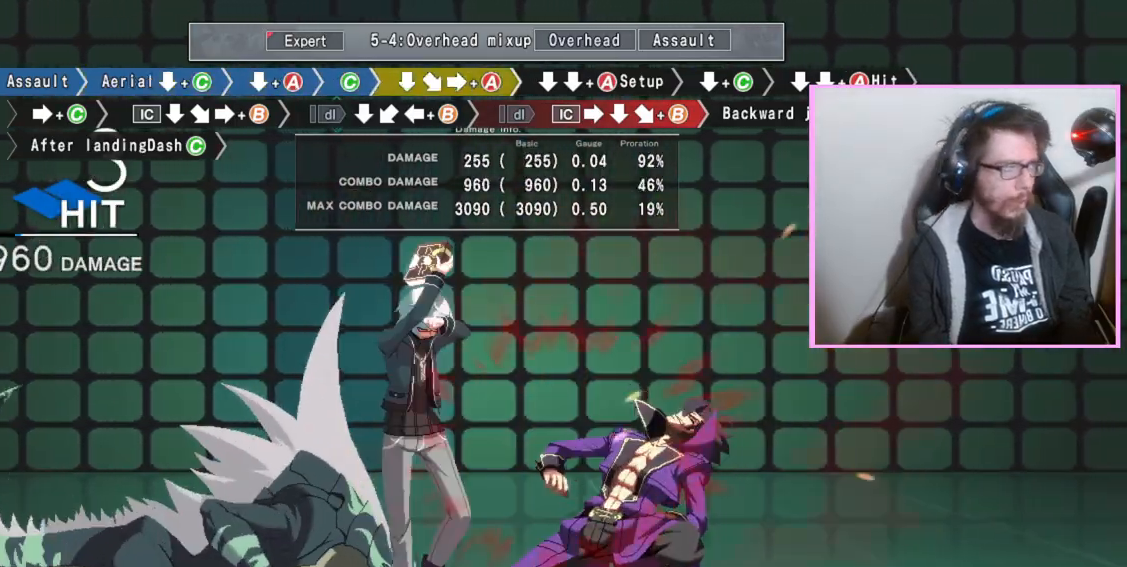
{"buttons": ["DPAD_DOWN"], "events": [[33, "A", "up"], [67, "DPAD_DOWN", "down"], [150, "DPAD_DOWN", "up"], [217, "B", "down"], [250, "DPAD_DOWN", "down"], [317, "A", "down"], [317, "B", "up"], [417, "A", "up"]]}
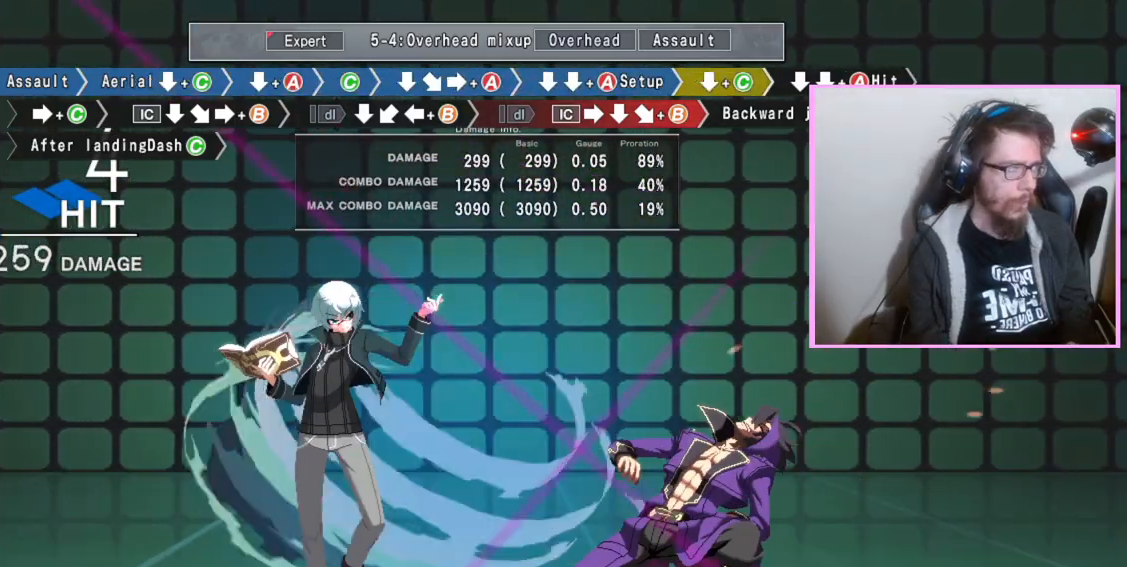
{"buttons": ["C"], "events": [[150, "C", "down"], [167, "C", "up"], [217, "C", "down"], [267, "C", "up"], [317, "DPAD_DOWN", "up"], [450, "C", "down"]]}
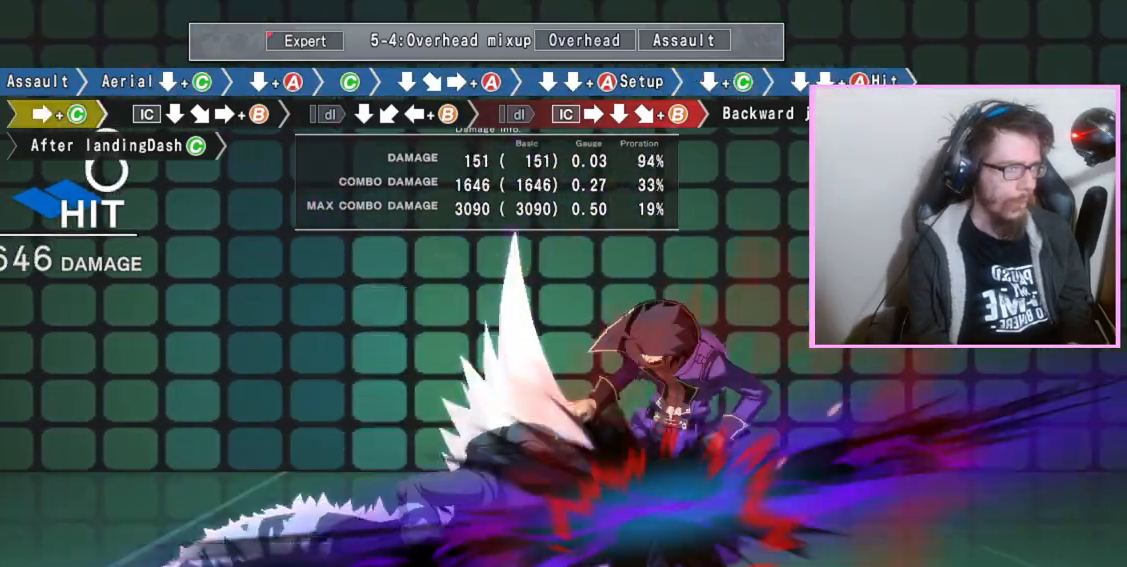
{"buttons": ["B"], "events": [[67, "C", "up"], [267, "DPAD_DOWN", "down"], [417, "DPAD_DOWN", "up"], [467, "B", "down"]]}
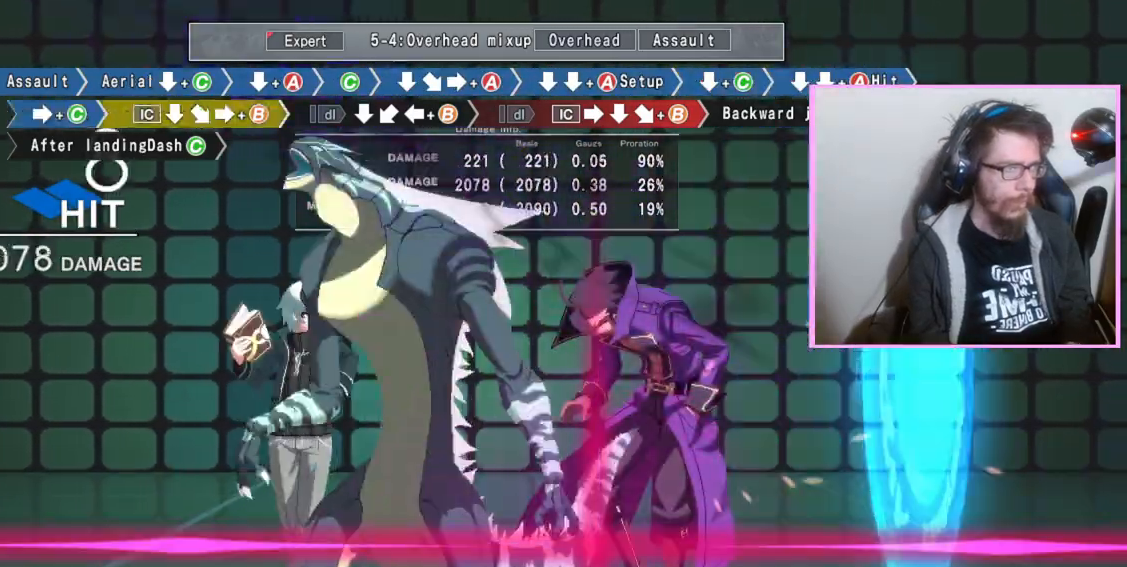
{"buttons": ["DPAD_DOWN"], "events": [[450, "DPAD_DOWN", "down"], [483, "B", "up"]]}
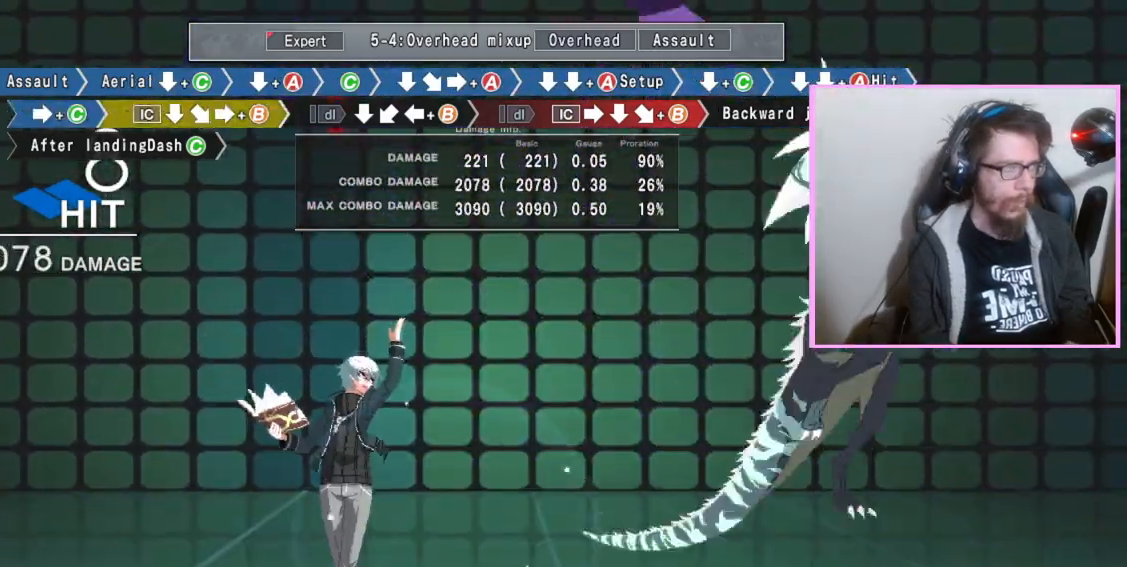
{"buttons": [], "events": [[167, "DPAD_DOWN", "up"]]}
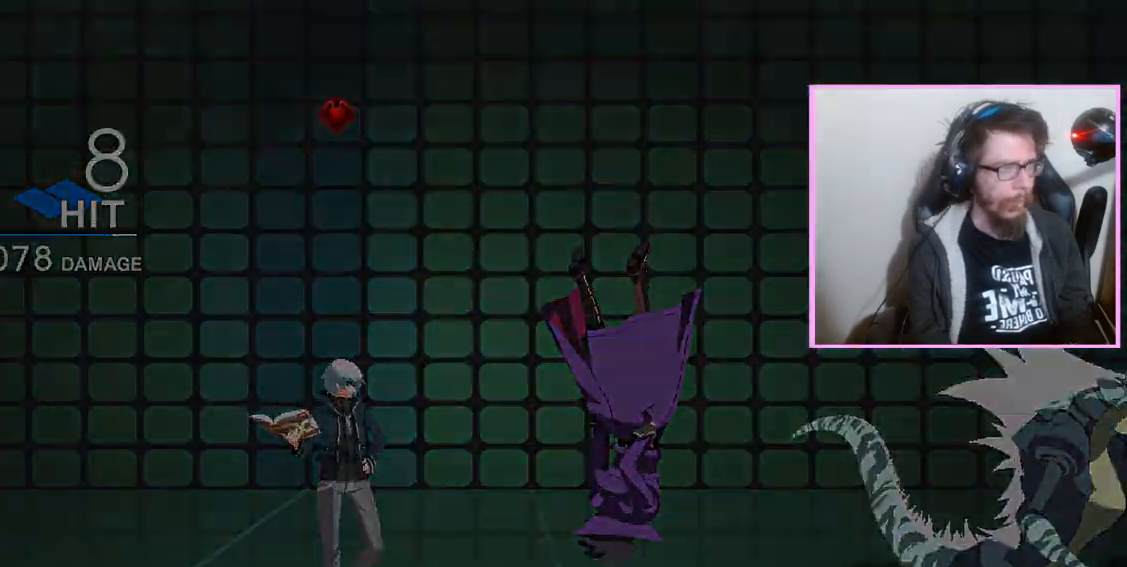
{"buttons": ["DPAD_DOWN"], "events": [[250, "B", "down"], [317, "B", "up"], [400, "D", "down"], [450, "D", "up"], [467, "DPAD_DOWN", "down"]]}
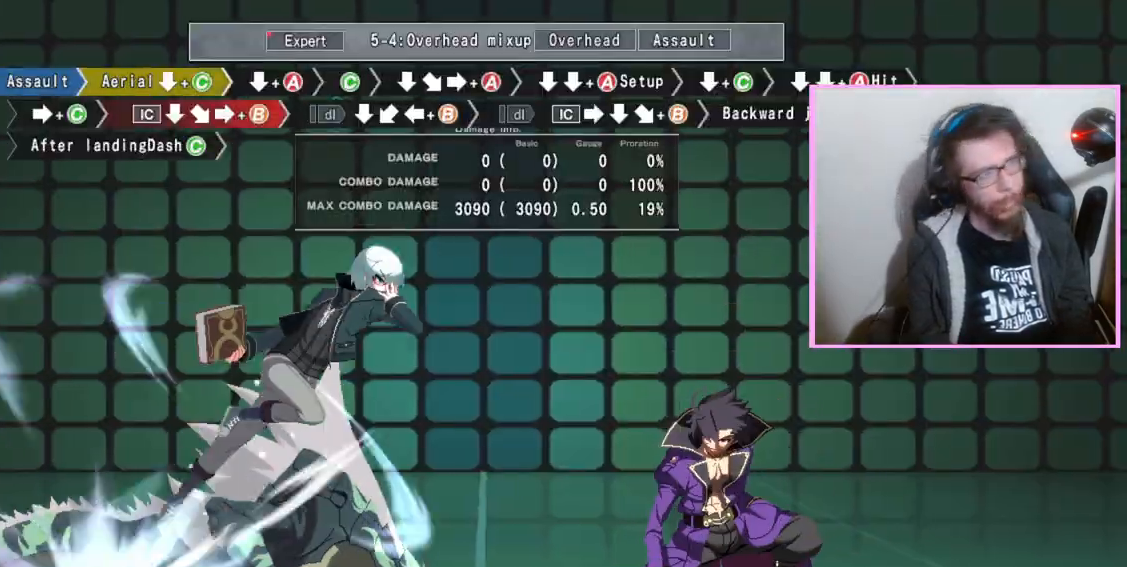
{"buttons": ["DPAD_DOWN"], "events": [[33, "C", "down"], [117, "C", "up"]]}
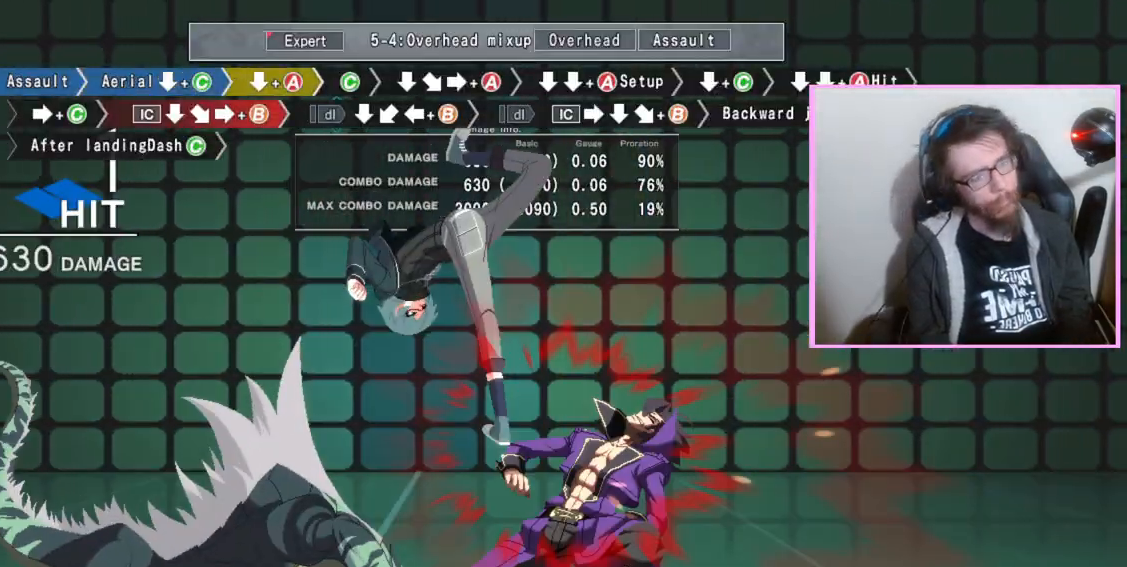
{"buttons": [], "events": [[300, "DPAD_DOWN", "up"], [383, "C", "down"], [467, "C", "up"]]}
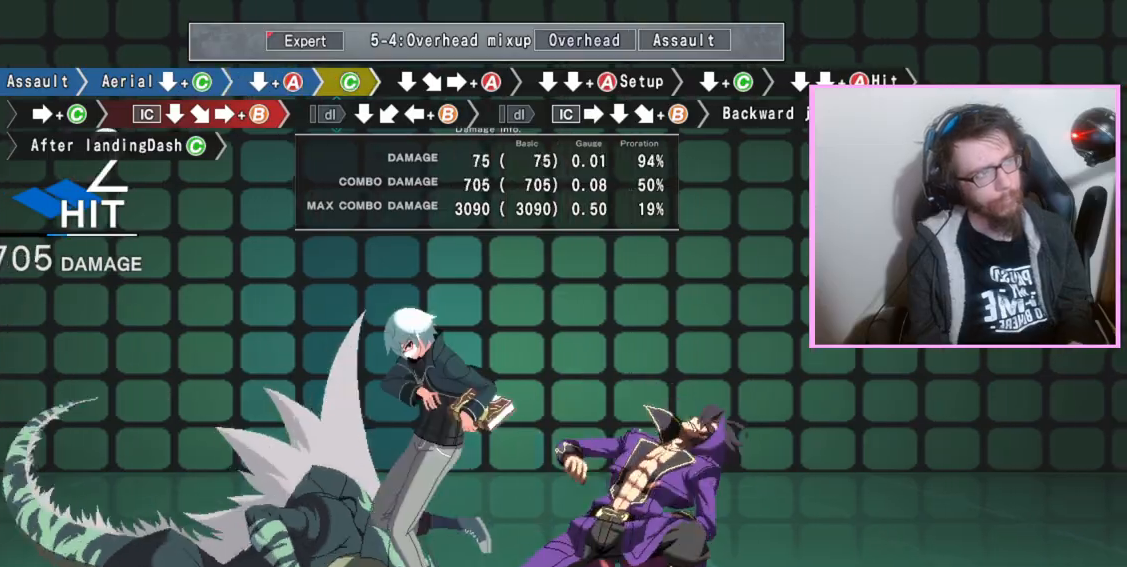
{"buttons": [], "events": [[67, "DPAD_DOWN", "down"], [183, "DPAD_RIGHT", "down"], [217, "DPAD_DOWN", "up"], [233, "A", "down"], [250, "DPAD_RIGHT", "up"], [350, "A", "up"], [367, "DPAD_DOWN", "down"], [450, "DPAD_DOWN", "up"]]}
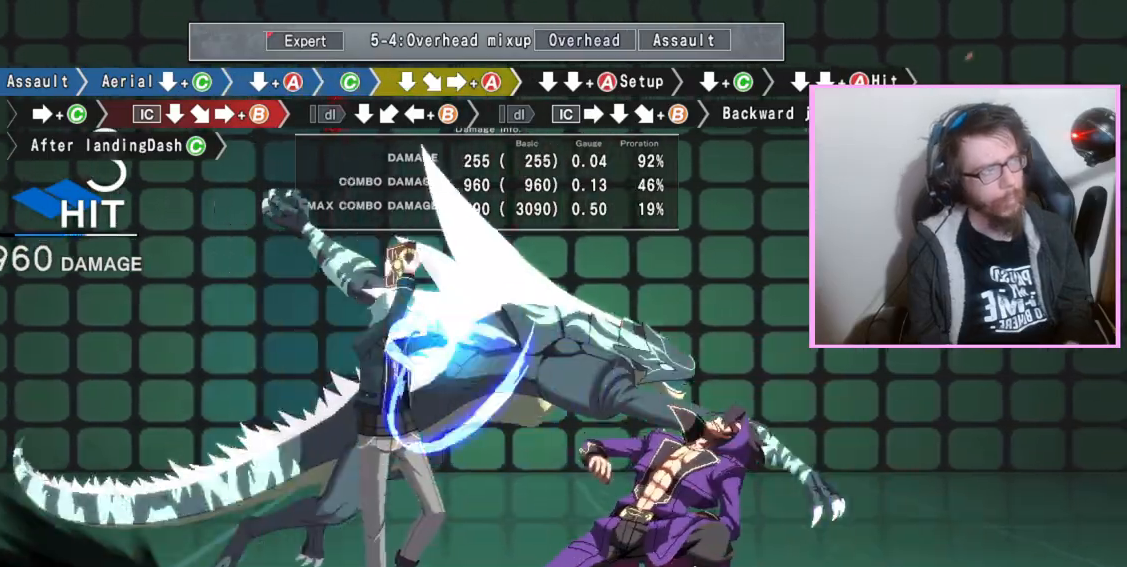
{"buttons": ["DPAD_DOWN"], "events": [[50, "B", "down"], [50, "DPAD_DOWN", "down"], [100, "A", "down"], [100, "B", "up"], [183, "A", "up"], [367, "C", "down"], [383, "C", "up"], [417, "C", "down"], [467, "C", "up"]]}